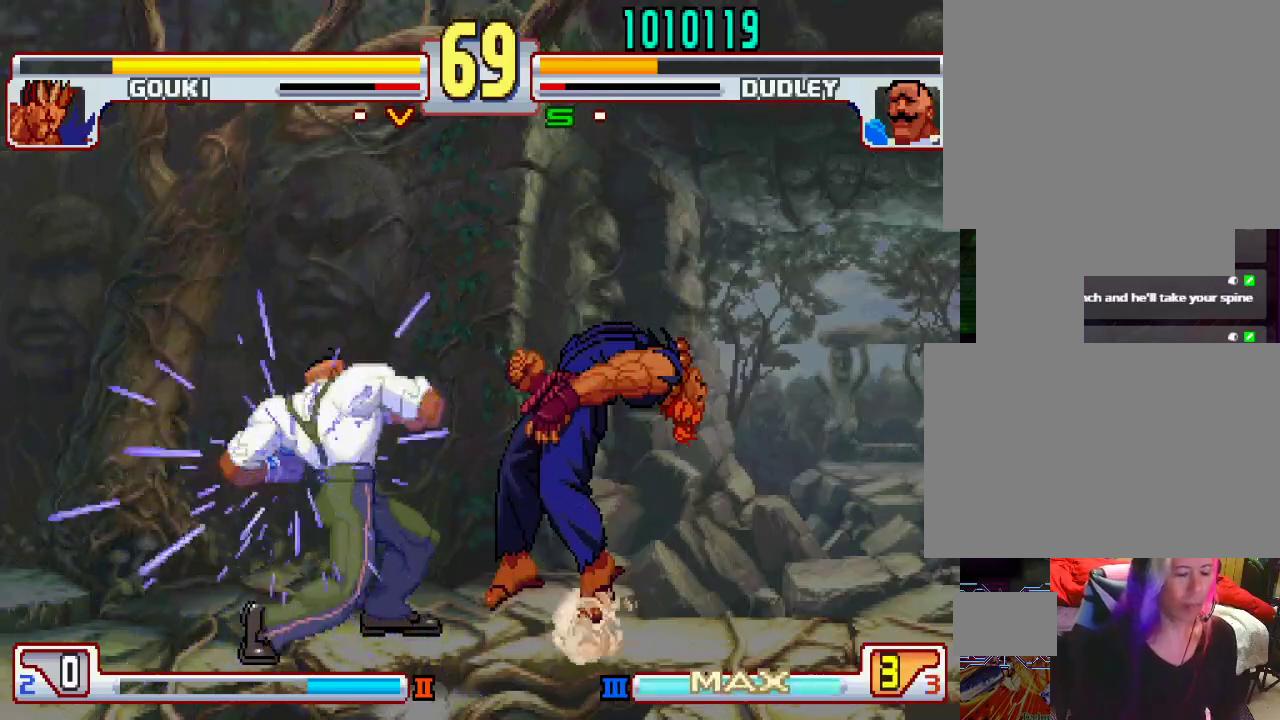
Gameplay with a controller (PlayStation layout); each line is a JSON object with the inputs held at the frame after it. "events" lists button and stick changes between this image and that frame as [ms after this image, input, new state], when the widget could be followed in between. Not read: L3 R1 R2 R3.
{"buttons": [], "left_stick": "center", "events": [[167, "L1", "down"], [183, "L1", "up"]]}
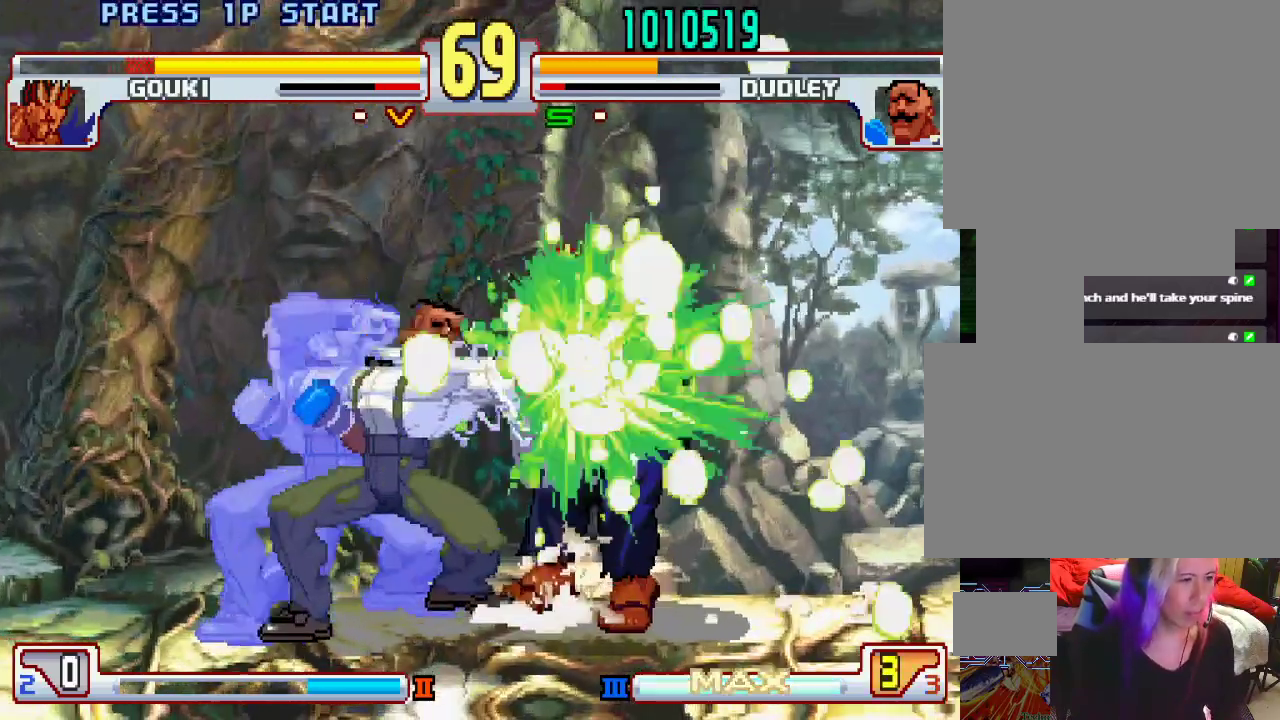
{"buttons": [], "left_stick": "right", "events": [[433, "left_stick", "right"]]}
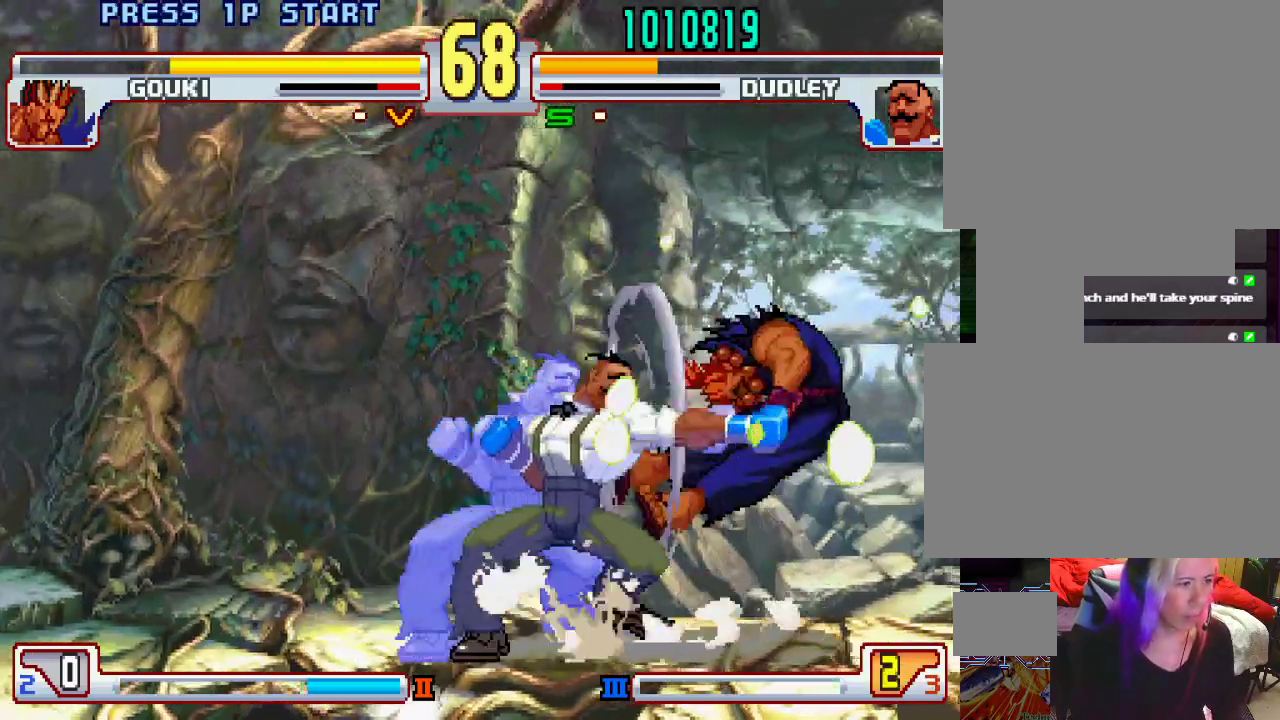
{"buttons": [], "left_stick": "up-right", "events": [[33, "left_stick", "up-right"]]}
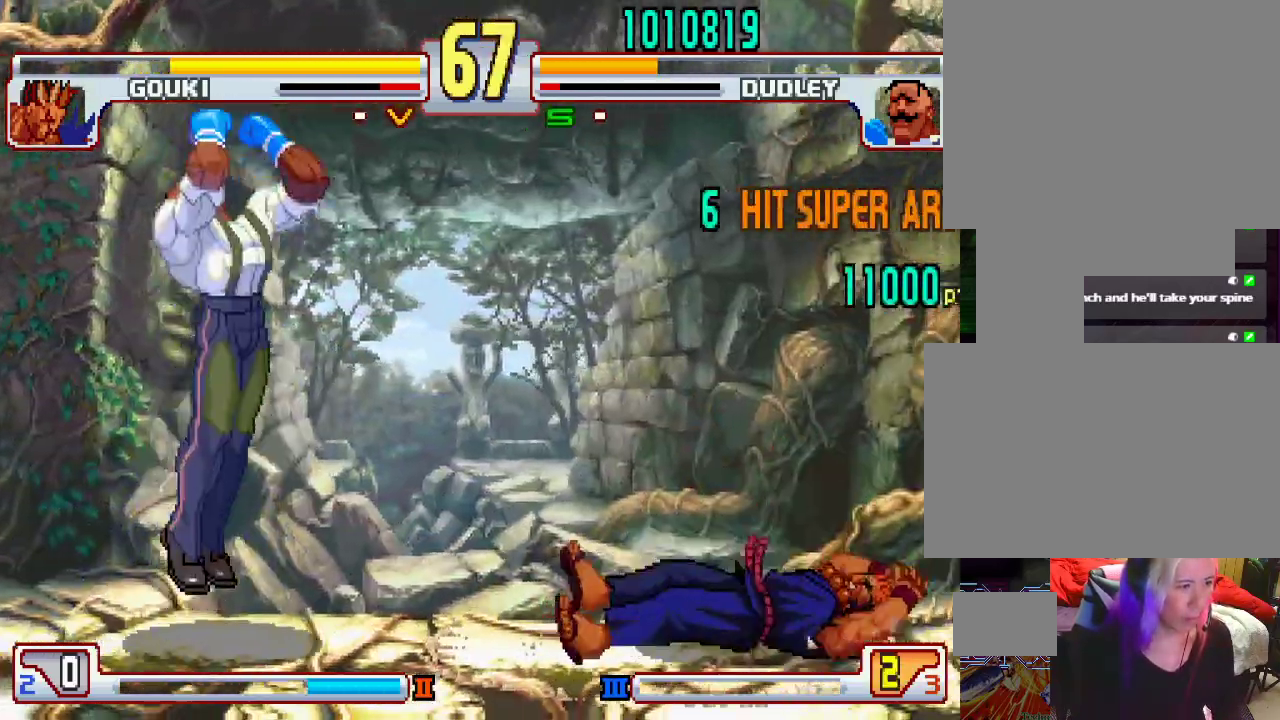
{"buttons": [], "left_stick": "right", "events": [[17, "L1", "down"], [133, "left_stick", "center"], [167, "L1", "up"], [400, "left_stick", "right"]]}
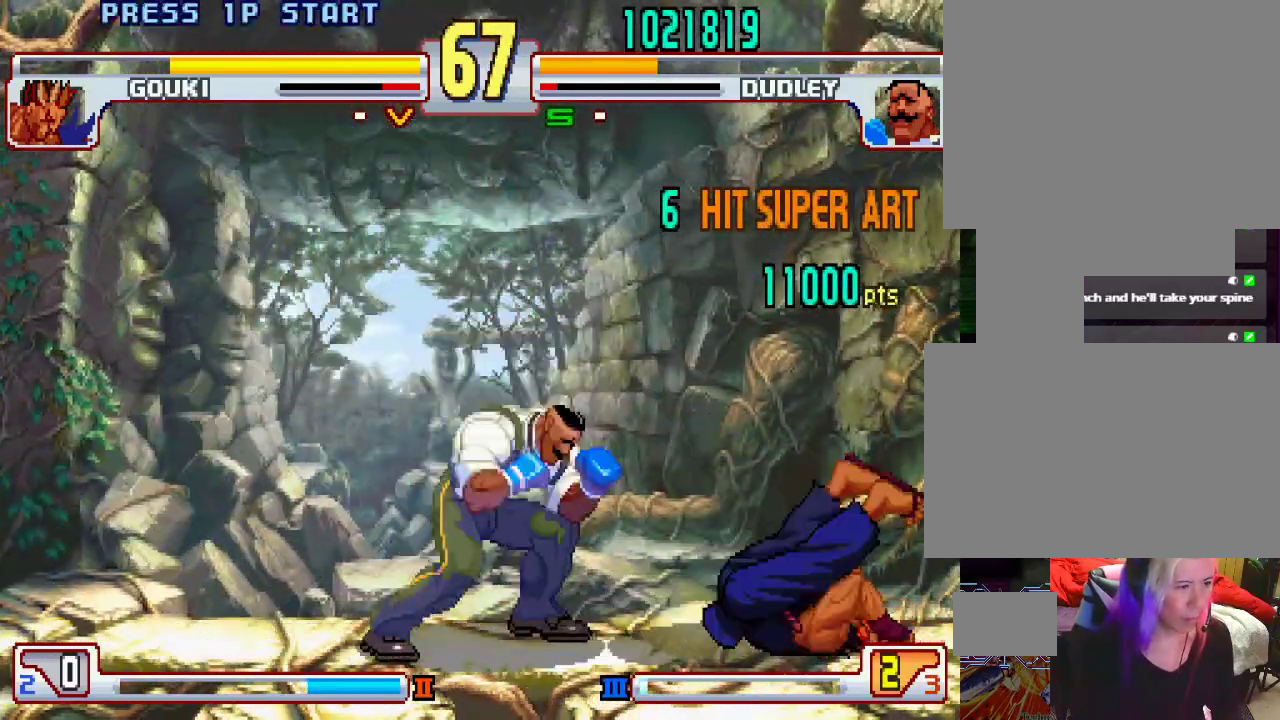
{"buttons": [], "left_stick": "right", "events": [[67, "CIRCLE", "down"], [167, "CIRCLE", "up"], [383, "L2", "down"], [483, "L2", "up"]]}
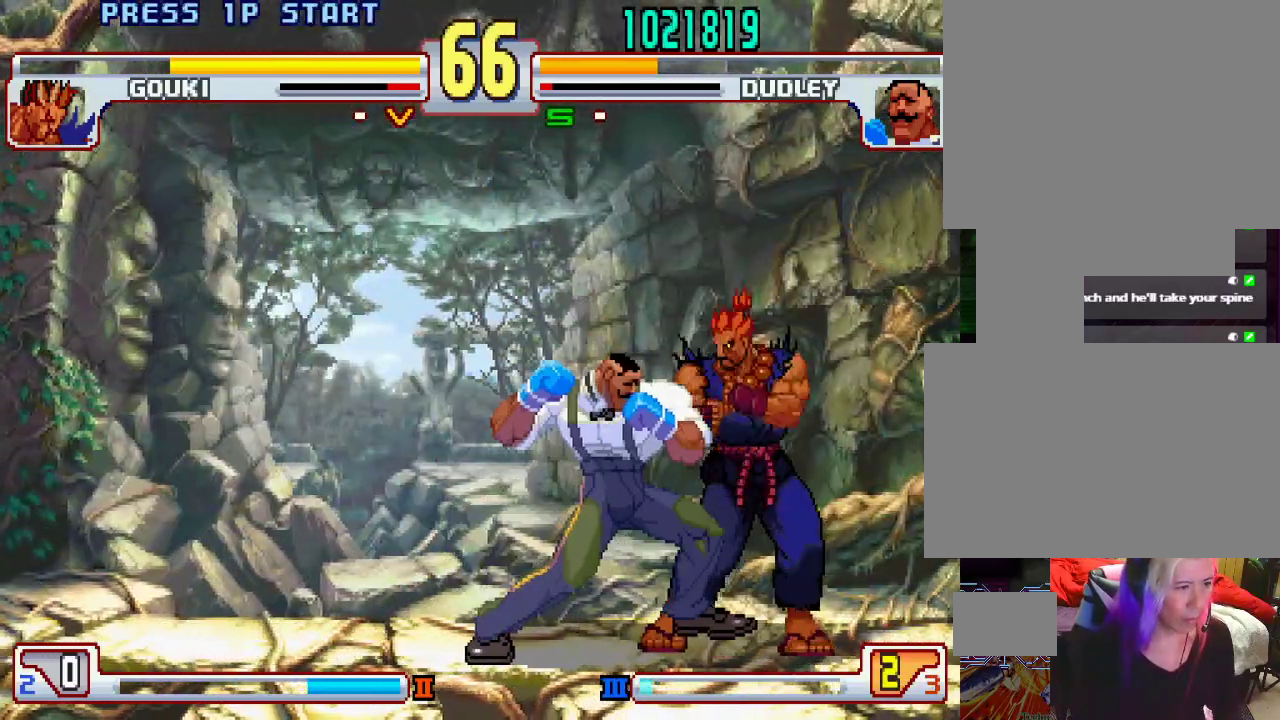
{"buttons": [], "left_stick": "center", "events": [[33, "L2", "down"], [117, "L2", "up"], [183, "CIRCLE", "down"], [250, "CIRCLE", "up"], [317, "CIRCLE", "down"], [367, "CIRCLE", "up"], [433, "CIRCLE", "down"], [450, "left_stick", "center"], [483, "CIRCLE", "up"]]}
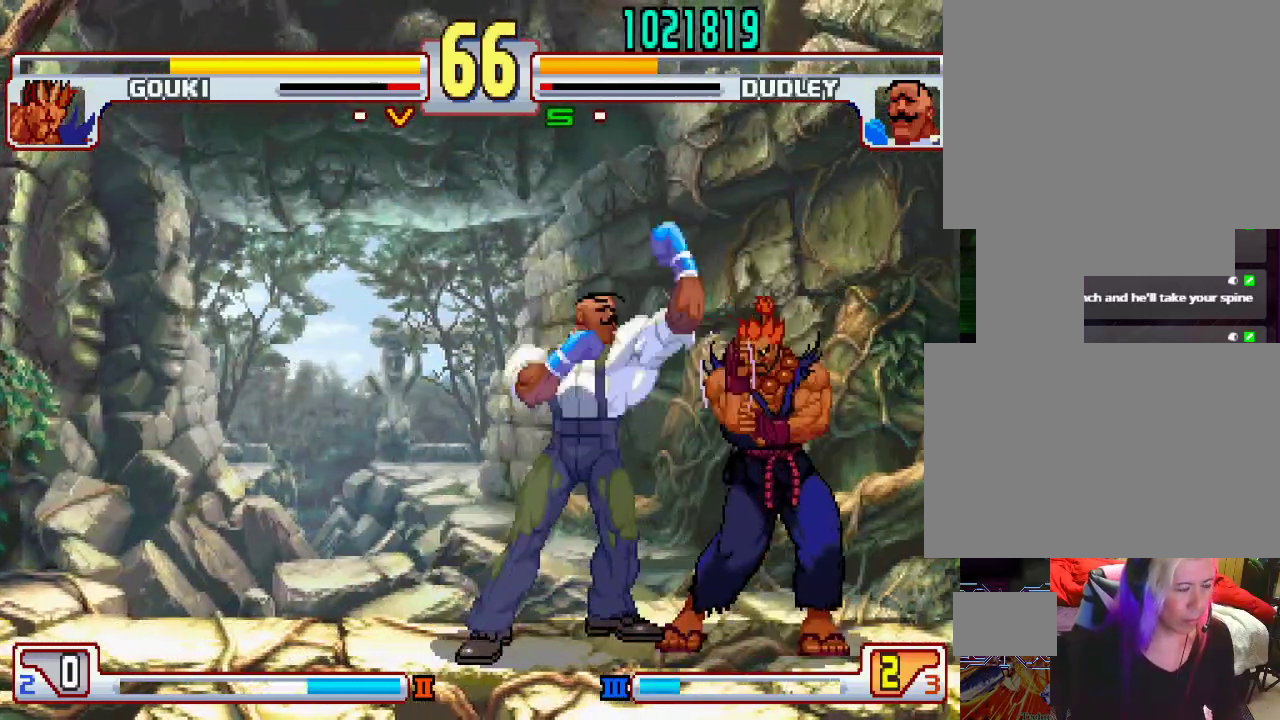
{"buttons": [], "left_stick": "left", "events": [[217, "left_stick", "left"], [300, "left_stick", "center"], [367, "left_stick", "left"]]}
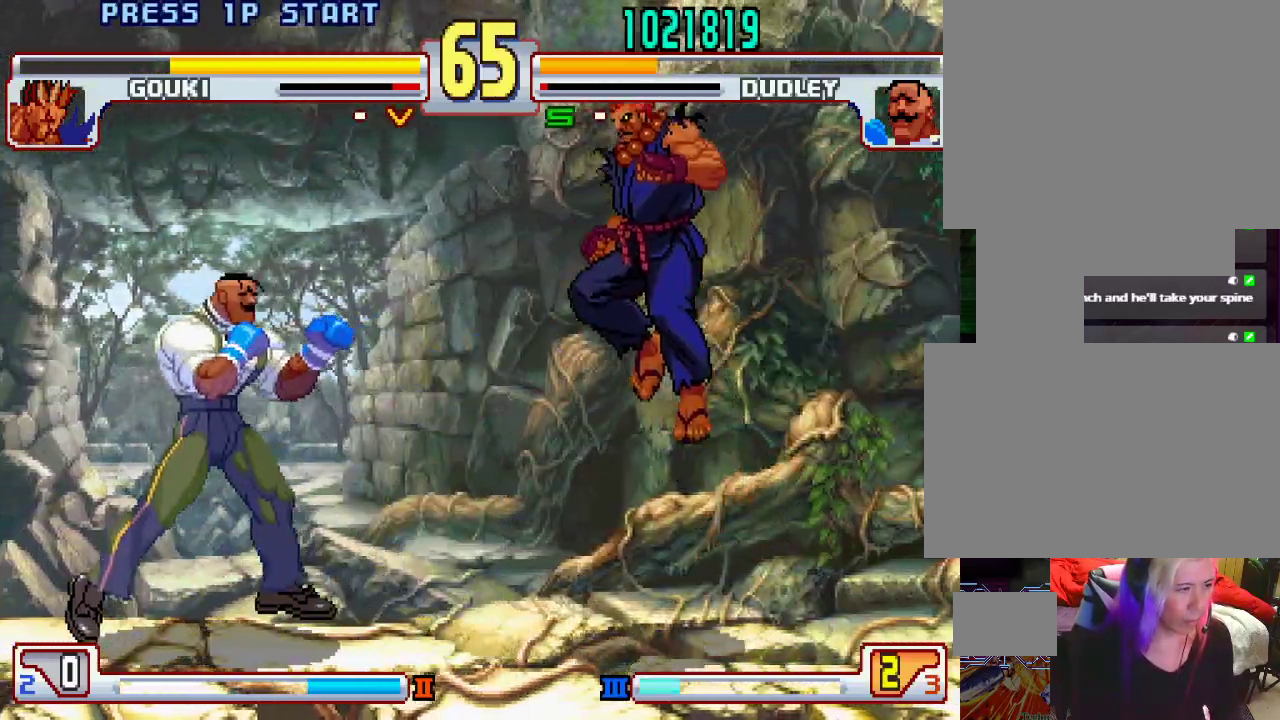
{"buttons": ["L2"], "left_stick": "down-left", "events": [[200, "left_stick", "down"], [233, "L2", "down"], [250, "left_stick", "down-left"]]}
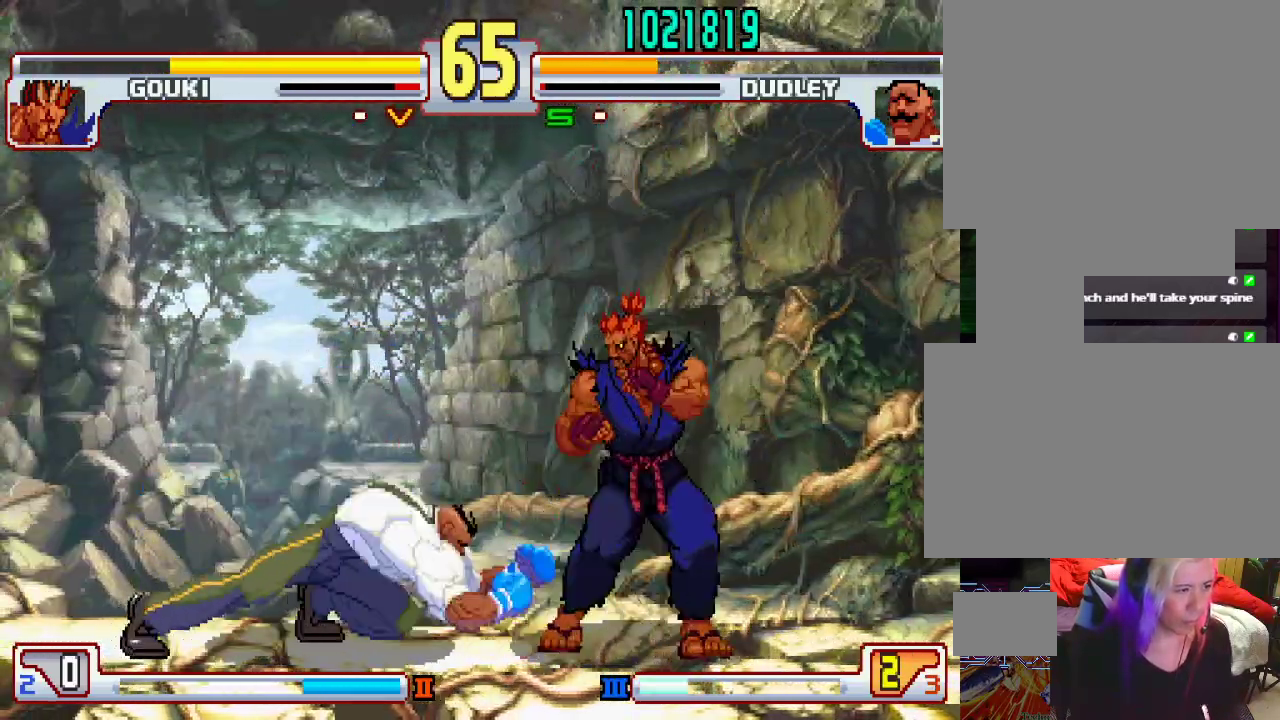
{"buttons": [], "left_stick": "down-left", "events": [[33, "left_stick", "center"], [217, "left_stick", "left"], [233, "L2", "up"], [317, "left_stick", "down-left"]]}
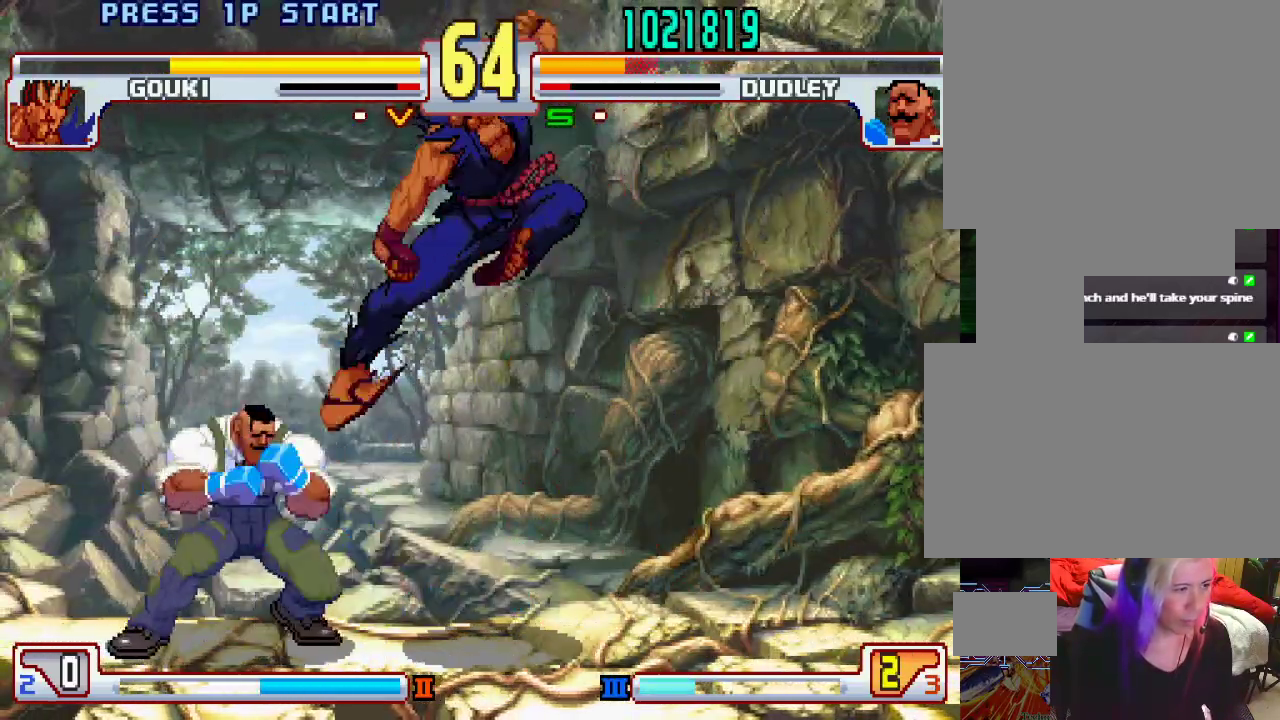
{"buttons": ["TRIANGLE"], "left_stick": "down-left", "events": [[50, "left_stick", "left"], [350, "left_stick", "down-left"], [417, "TRIANGLE", "down"]]}
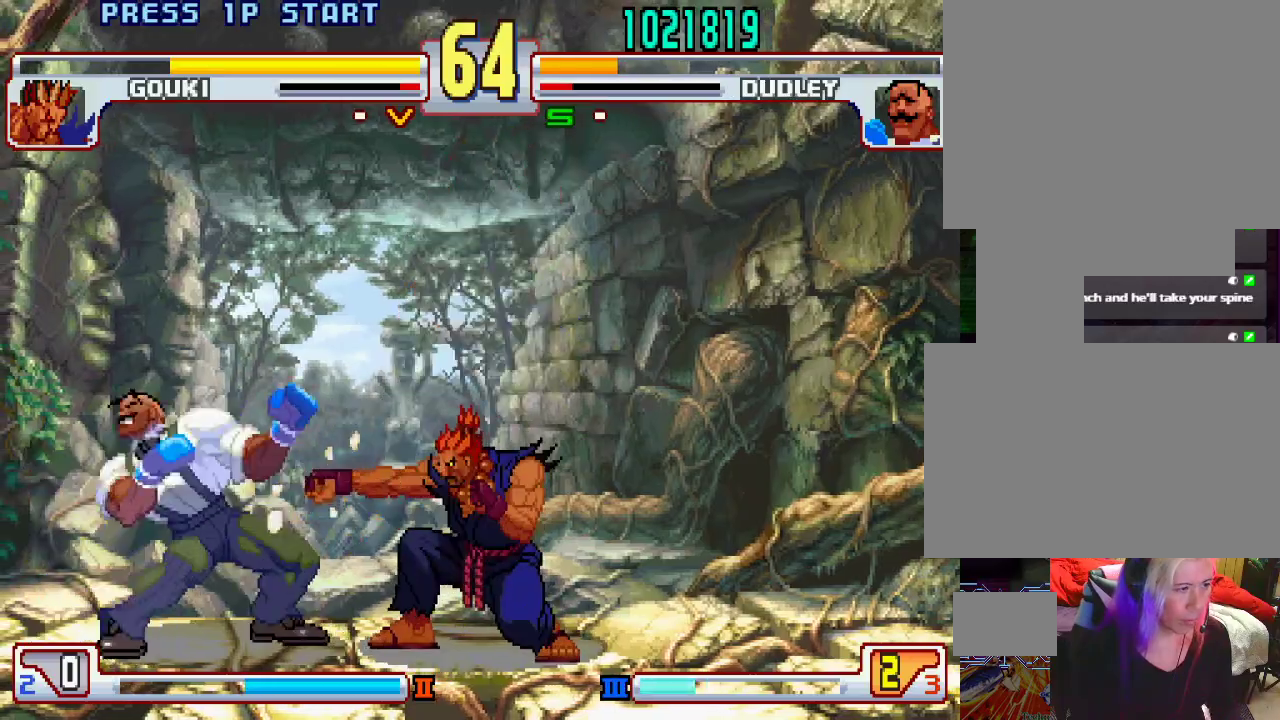
{"buttons": [], "left_stick": "down-left", "events": [[200, "TRIANGLE", "up"]]}
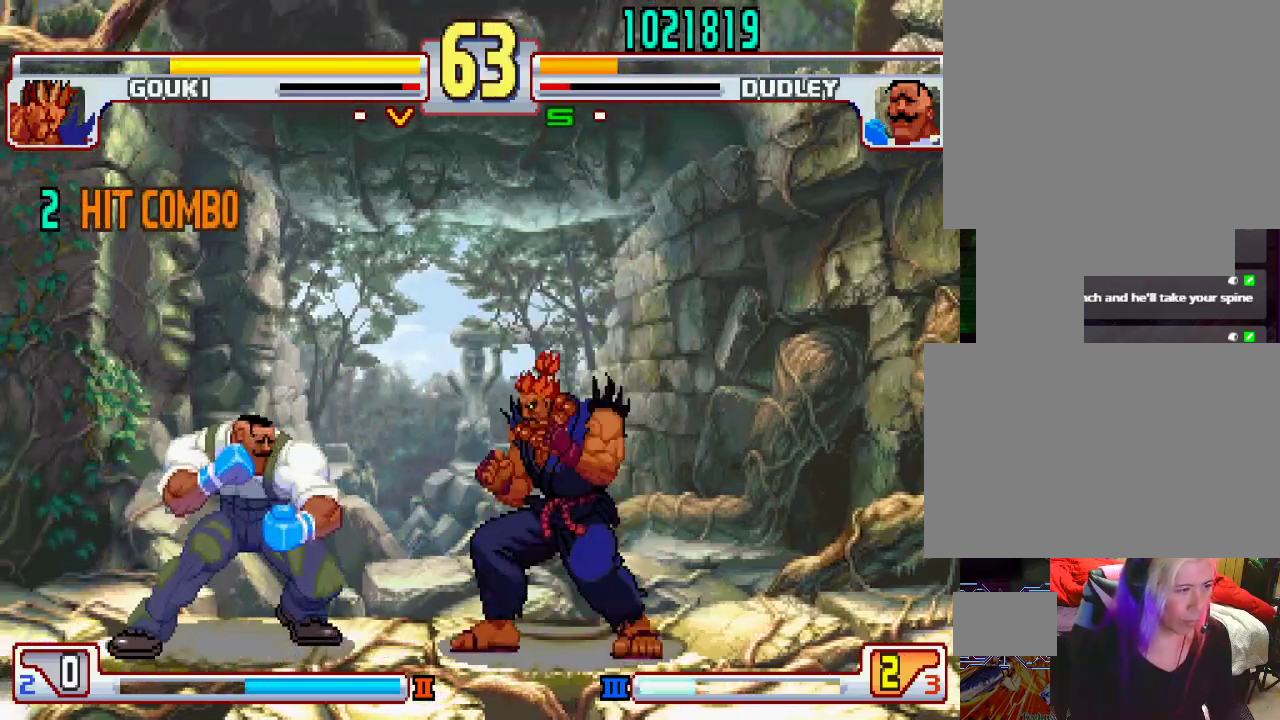
{"buttons": [], "left_stick": "left", "events": [[83, "L1", "down"], [217, "left_stick", "left"], [317, "L1", "up"]]}
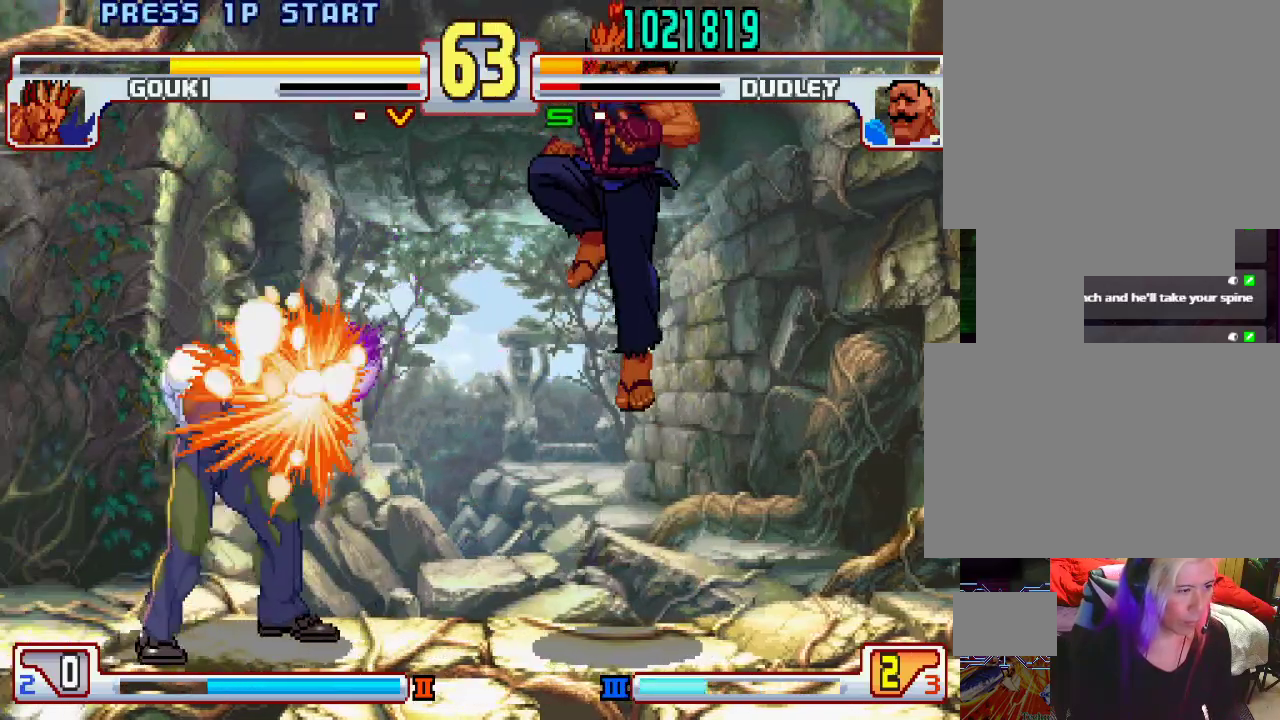
{"buttons": [], "left_stick": "left", "events": []}
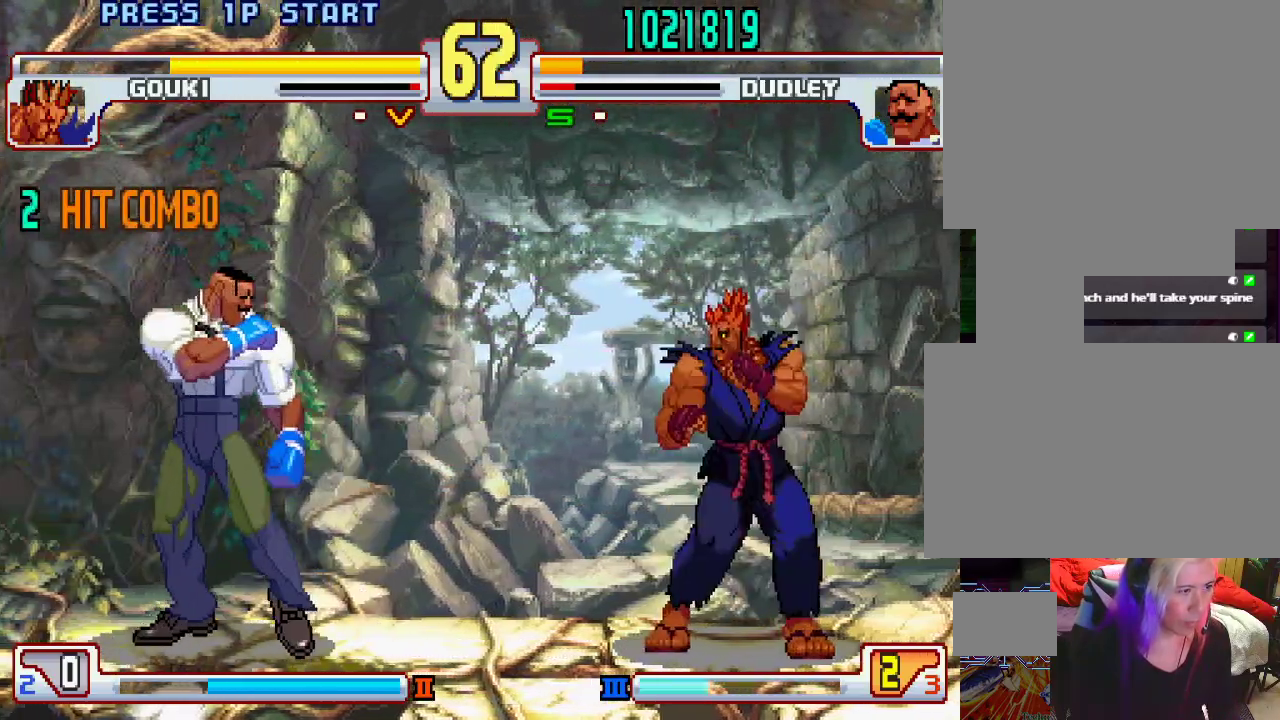
{"buttons": [], "left_stick": "down", "events": [[217, "left_stick", "down"], [317, "left_stick", "right"], [400, "left_stick", "left"], [467, "left_stick", "down"]]}
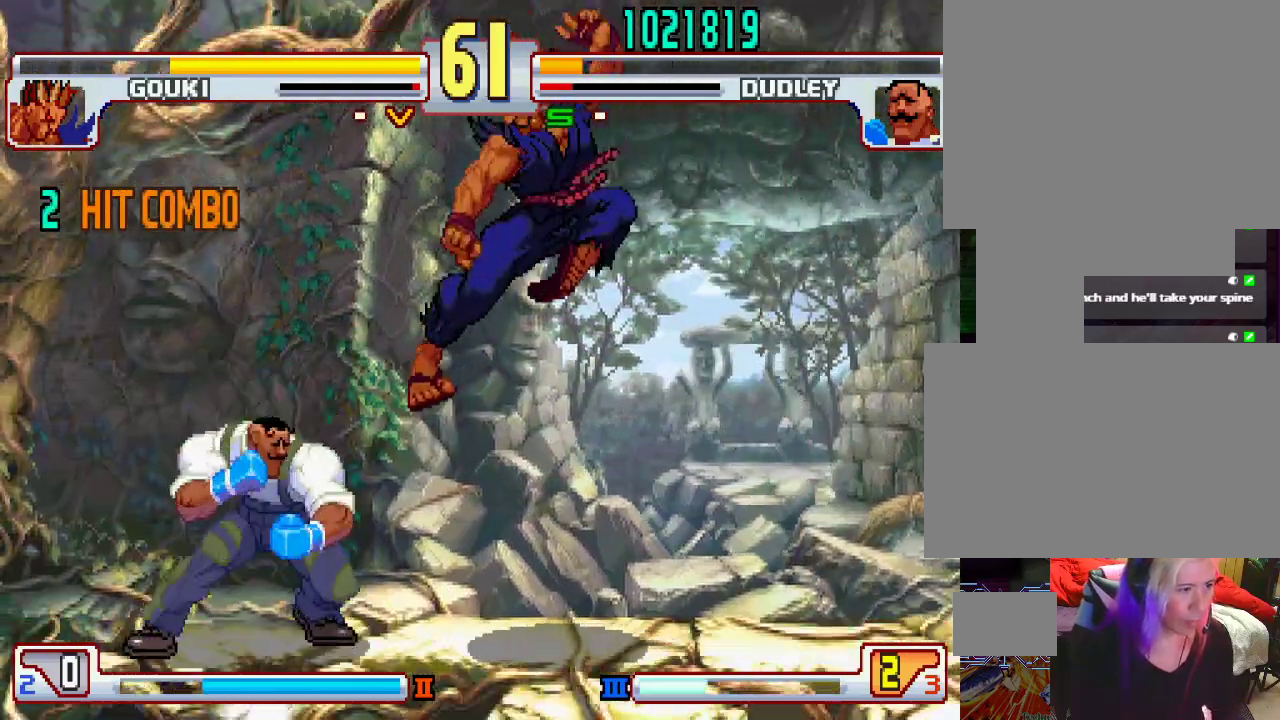
{"buttons": [], "left_stick": "center", "events": [[33, "left_stick", "right"], [50, "L1", "down"], [50, "TRIANGLE", "down"], [83, "TRIANGLE", "up"], [83, "left_stick", "center"], [100, "L1", "up"]]}
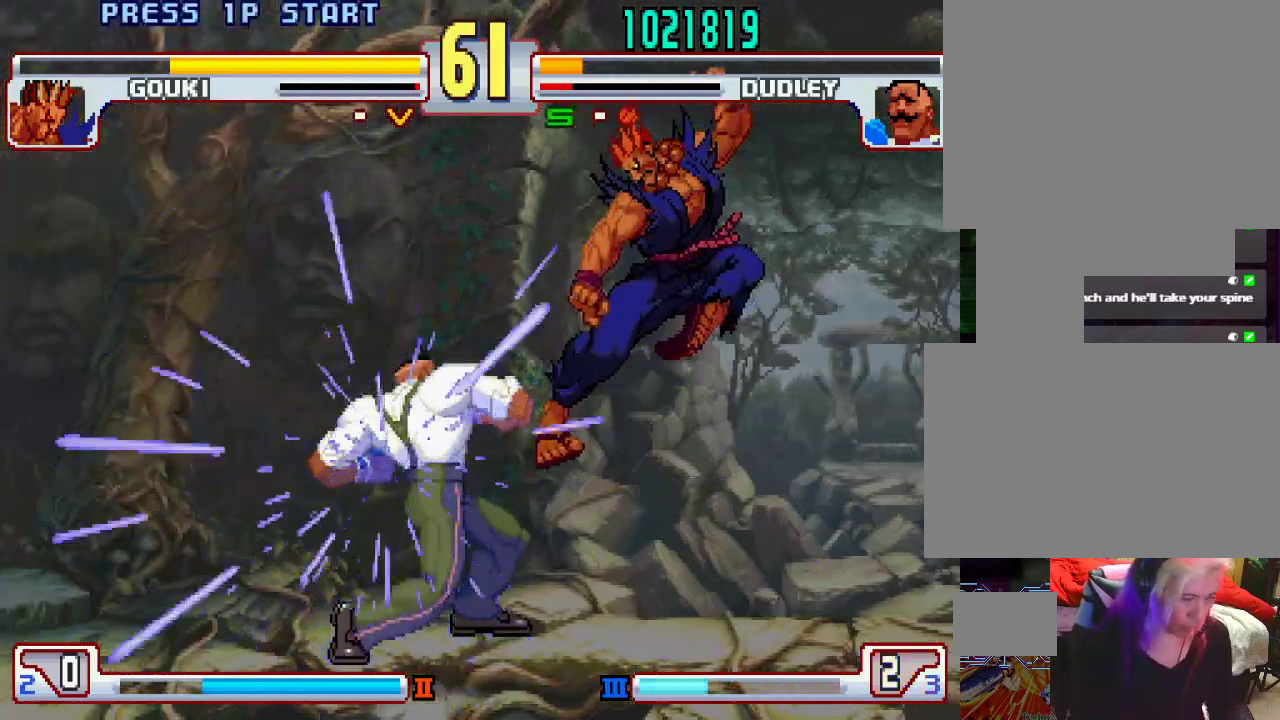
{"buttons": [], "left_stick": "center", "events": []}
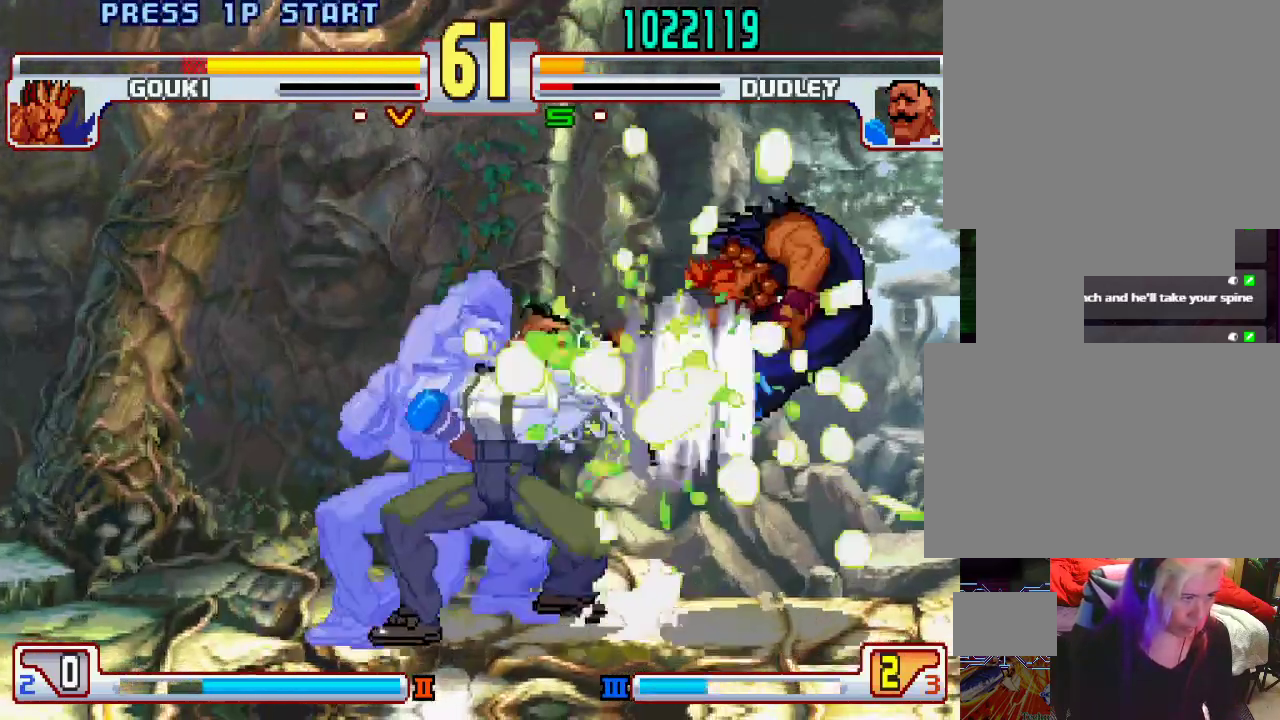
{"buttons": [], "left_stick": "center", "events": []}
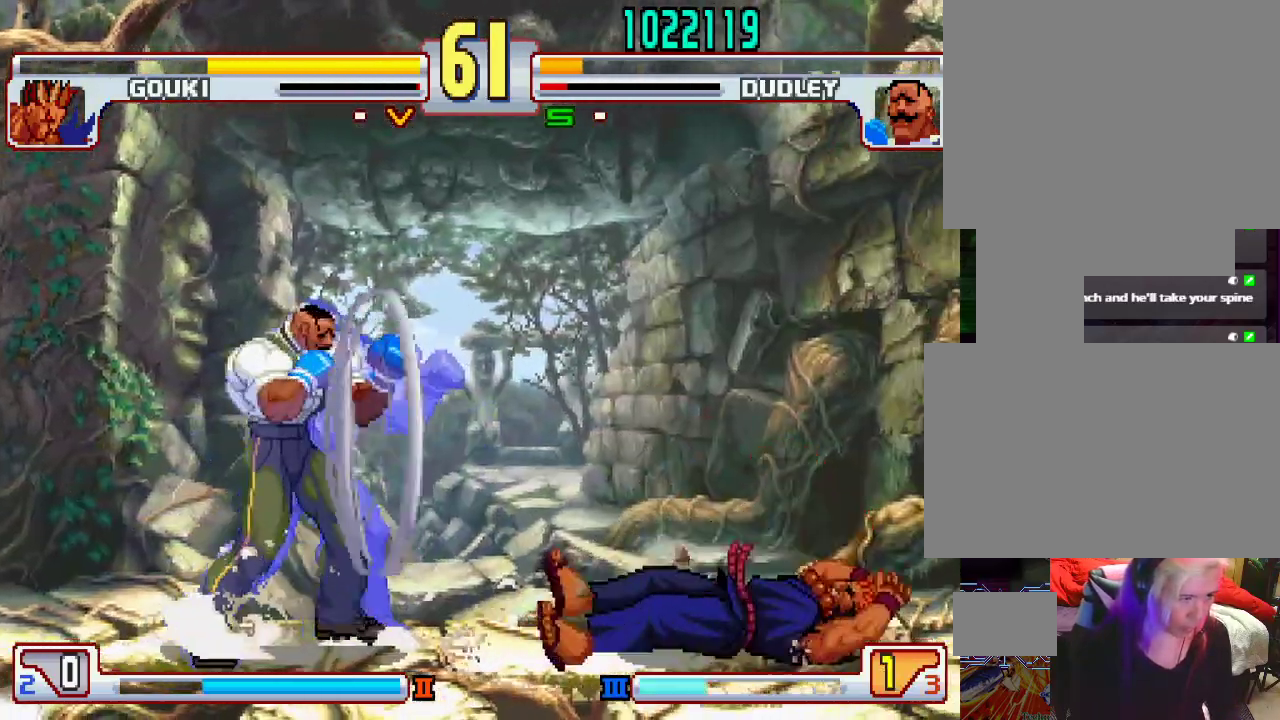
{"buttons": [], "left_stick": "center", "events": [[167, "L2", "down"], [183, "L1", "down"], [217, "L2", "up"], [233, "L1", "up"]]}
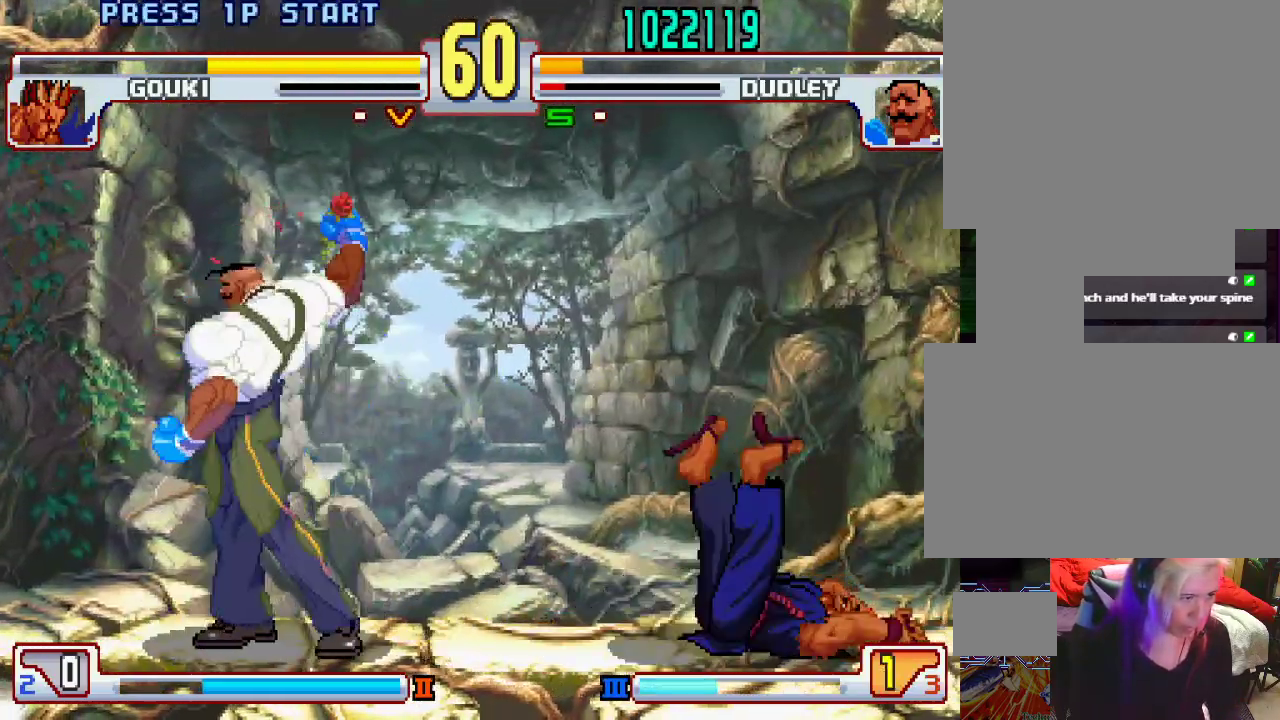
{"buttons": [], "left_stick": "down", "events": [[350, "left_stick", "left"], [467, "left_stick", "down"]]}
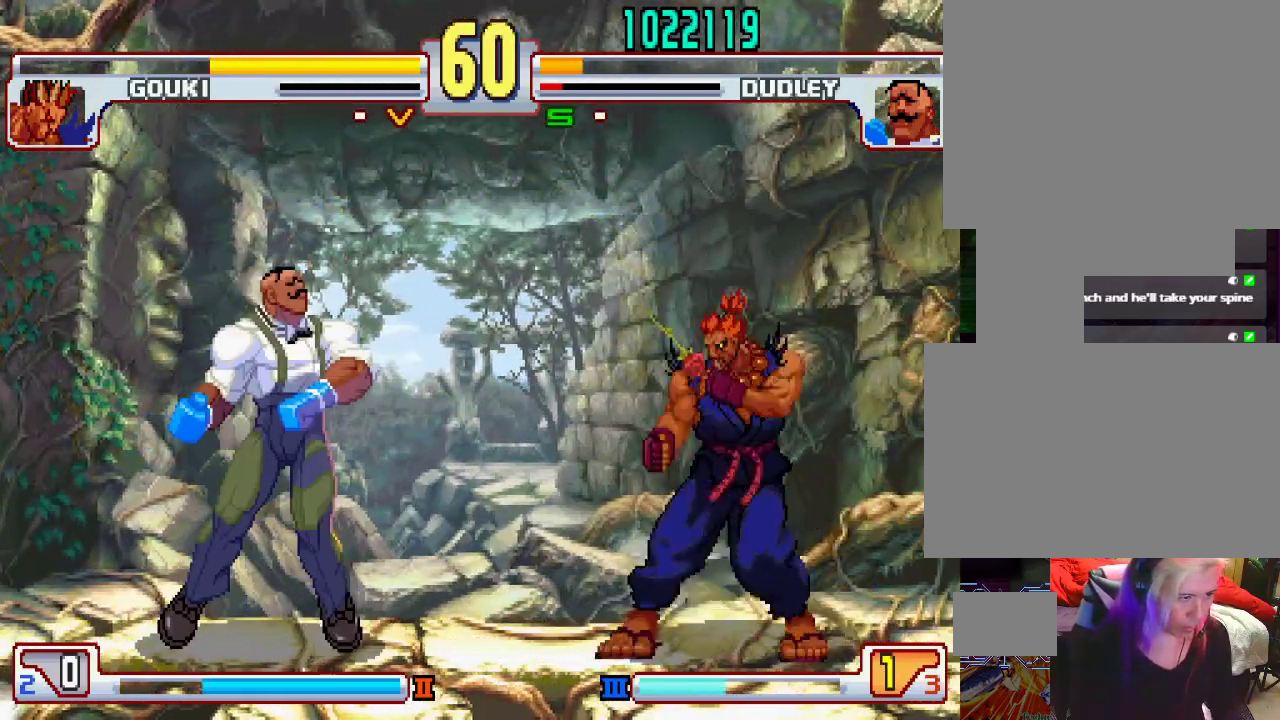
{"buttons": [], "left_stick": "center", "events": [[67, "TRIANGLE", "down"], [67, "left_stick", "center"], [133, "TRIANGLE", "up"]]}
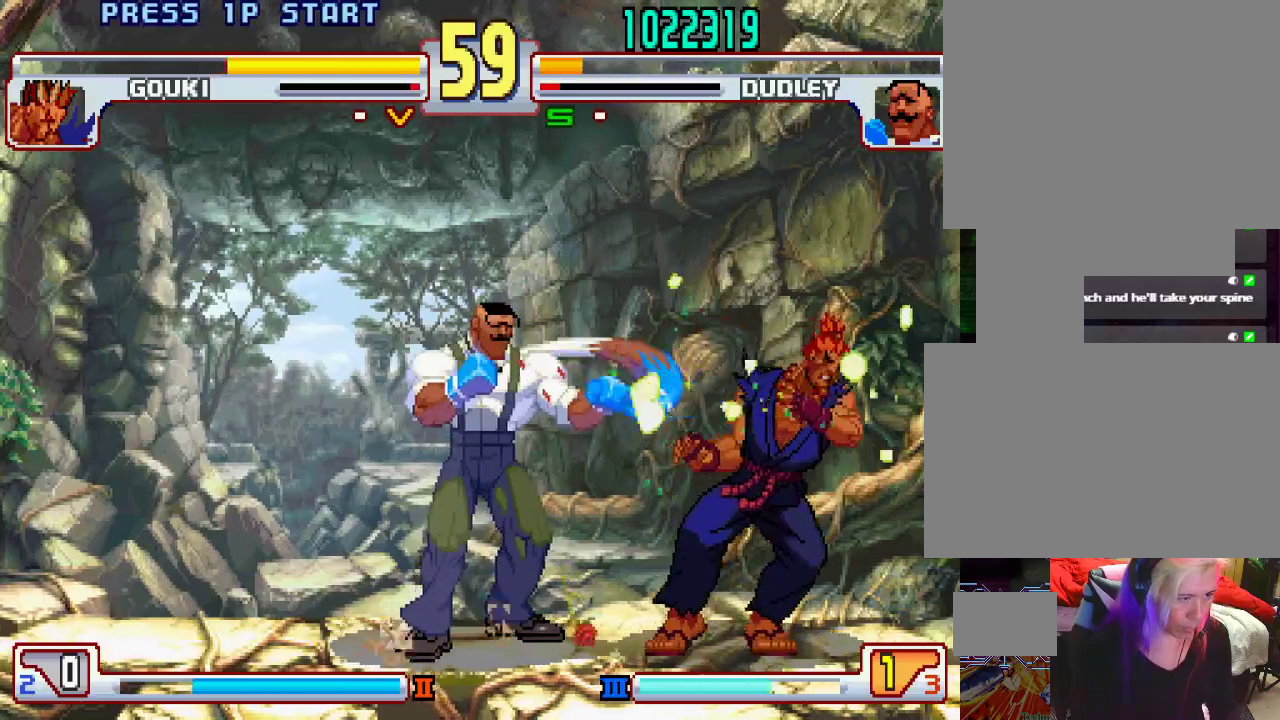
{"buttons": [], "left_stick": "center", "events": []}
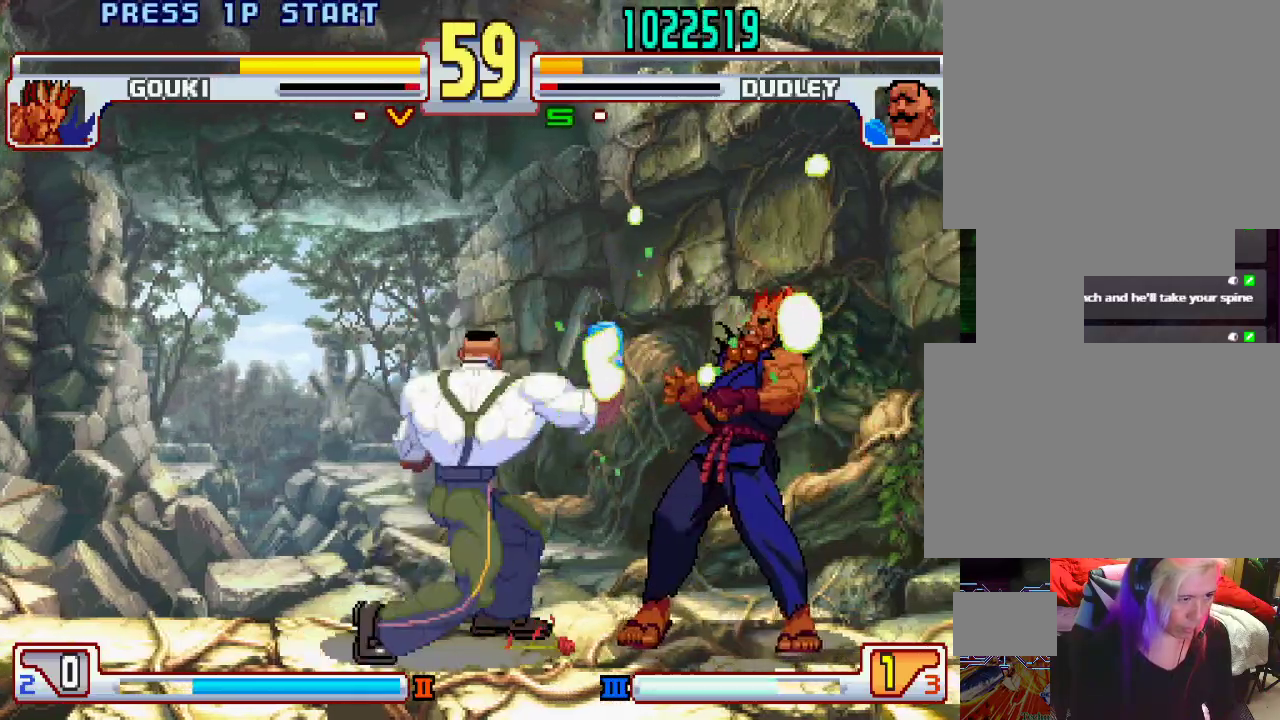
{"buttons": [], "left_stick": "left", "events": [[200, "left_stick", "left"], [267, "left_stick", "center"], [333, "left_stick", "left"]]}
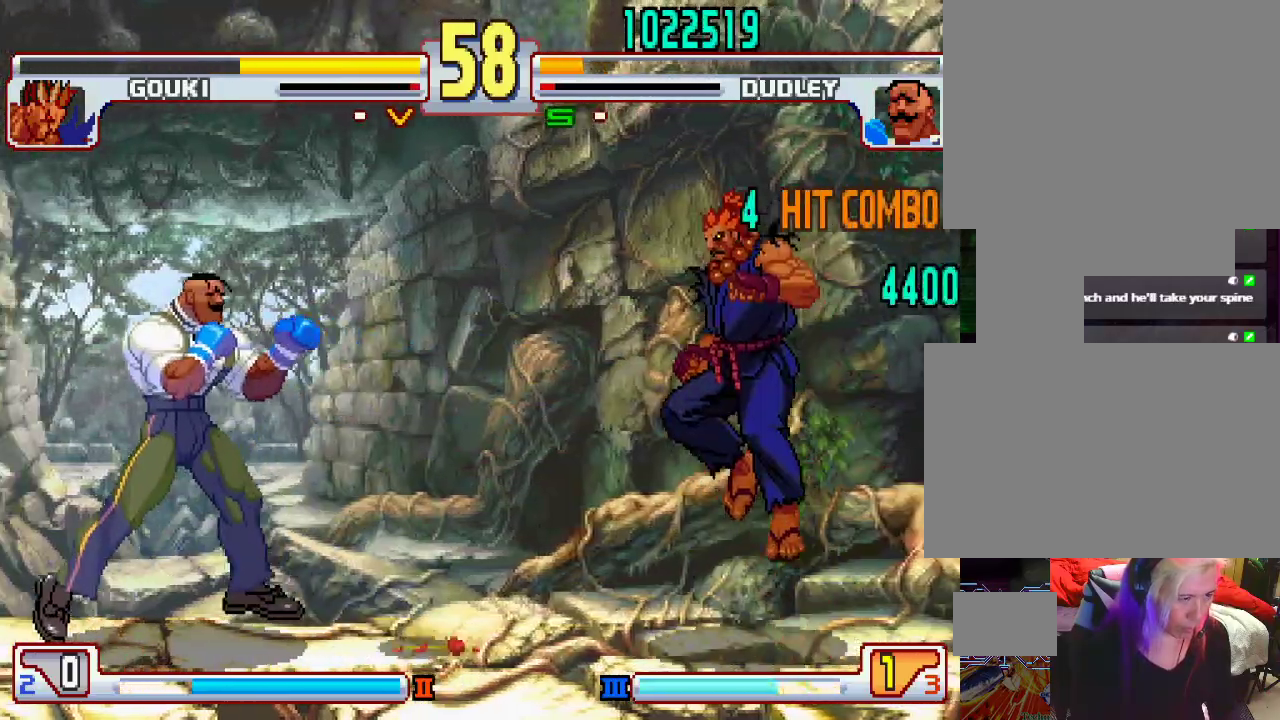
{"buttons": ["L2"], "left_stick": "down-left", "events": [[317, "left_stick", "down-right"], [350, "L2", "down"], [433, "left_stick", "down-left"]]}
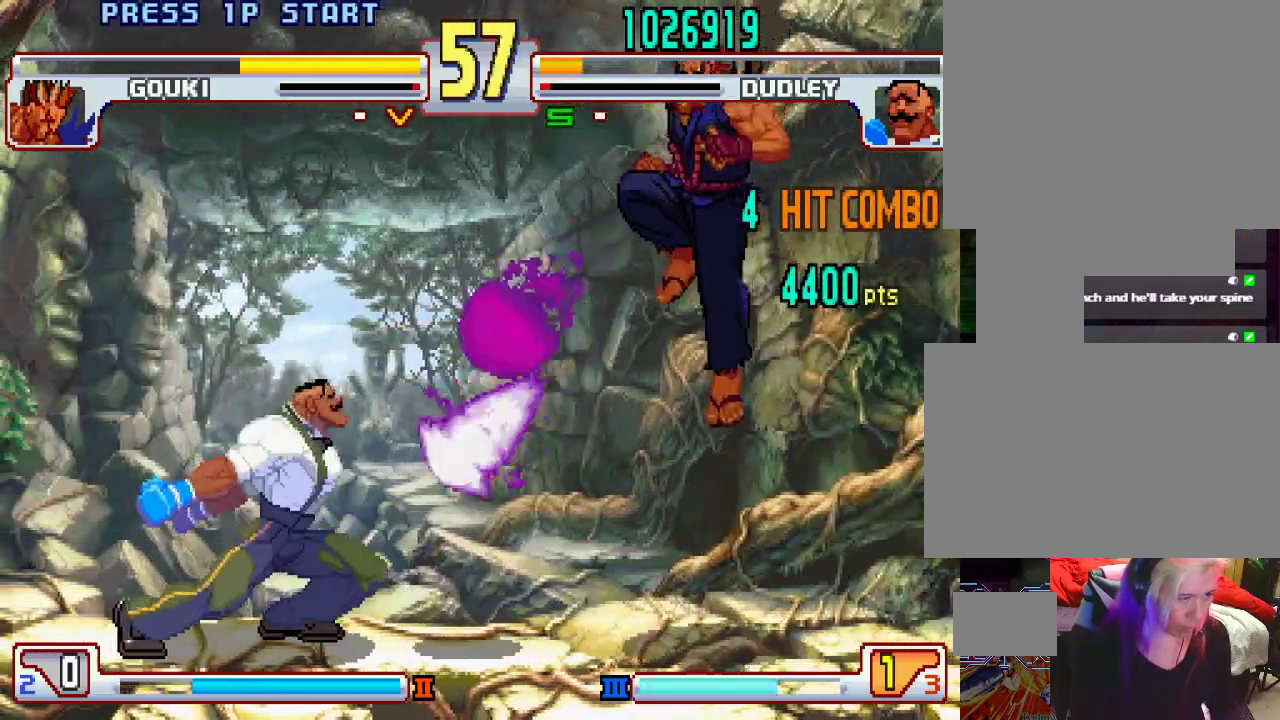
{"buttons": [], "left_stick": "left", "events": [[200, "left_stick", "center"], [217, "L2", "up"], [350, "left_stick", "left"]]}
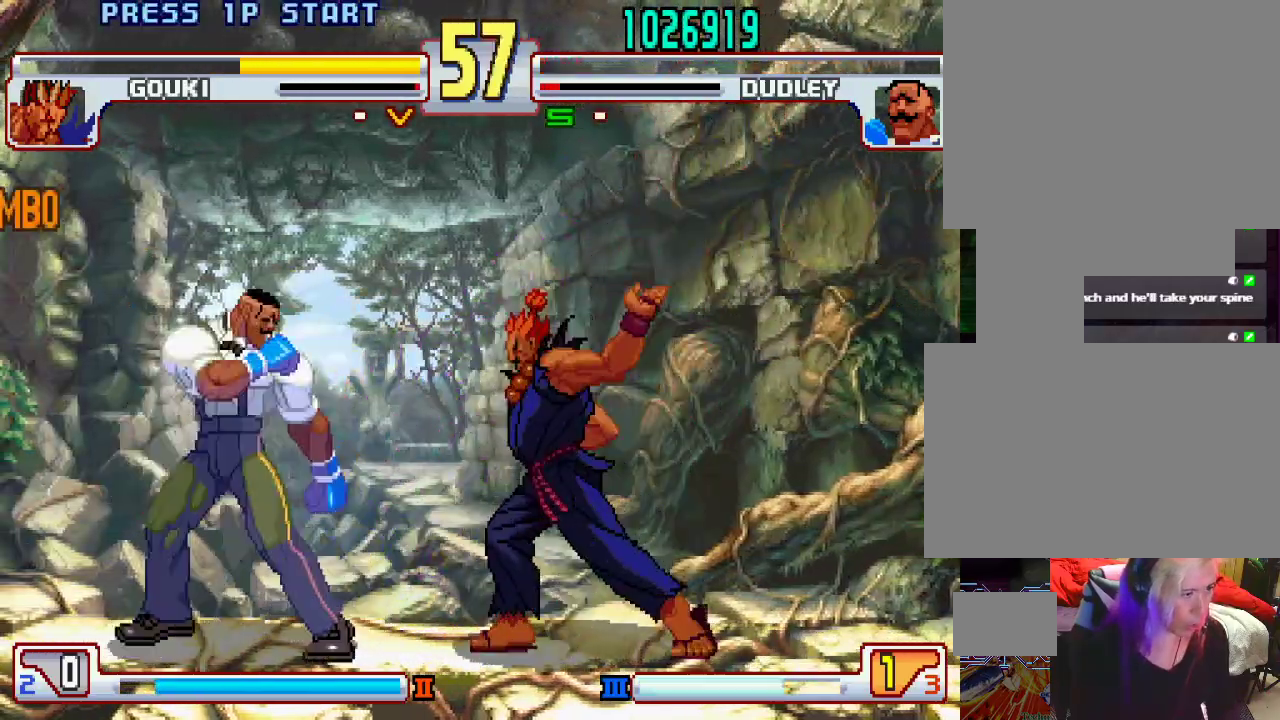
{"buttons": [], "left_stick": "left", "events": []}
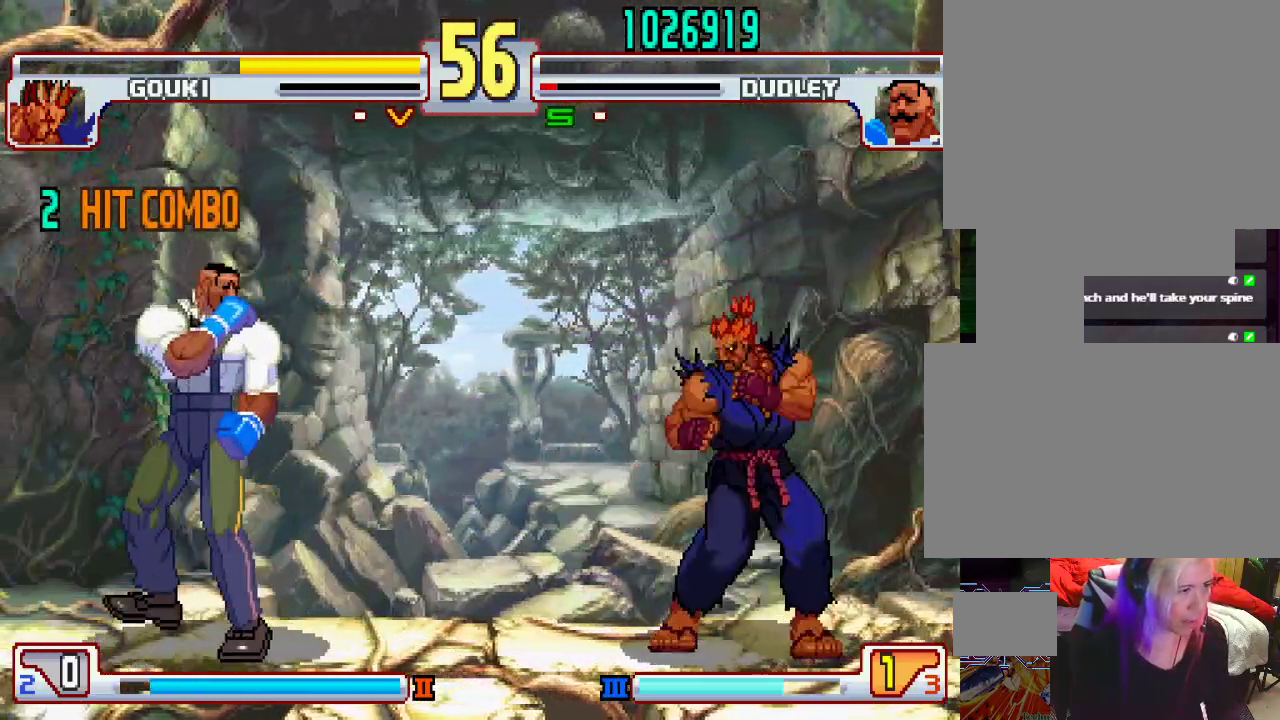
{"buttons": [], "left_stick": "left", "events": [[200, "left_stick", "right"], [300, "left_stick", "center"], [383, "left_stick", "left"]]}
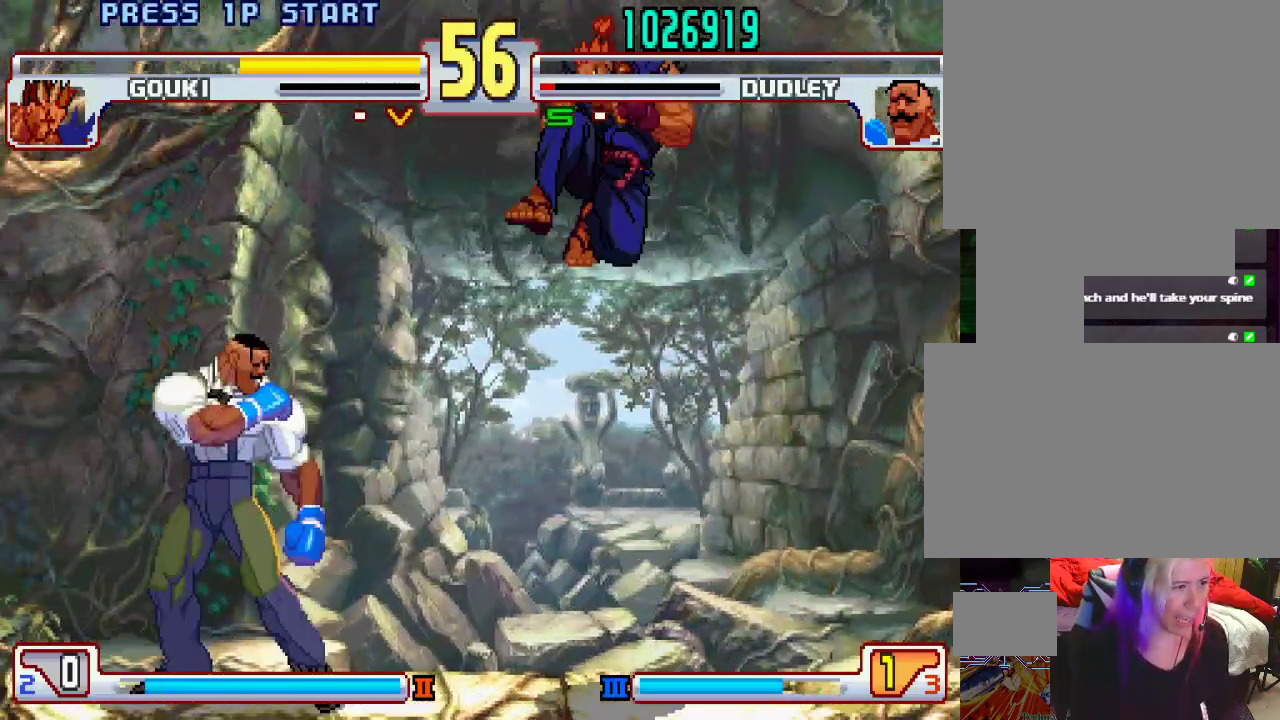
{"buttons": [], "left_stick": "center", "events": [[67, "left_stick", "down"], [150, "left_stick", "center"], [200, "left_stick", "down-left"], [250, "left_stick", "down-right"], [283, "L1", "down"], [283, "SQUARE", "down"], [283, "TRIANGLE", "down"], [333, "left_stick", "center"], [350, "L1", "up"], [350, "SQUARE", "up"], [350, "TRIANGLE", "up"]]}
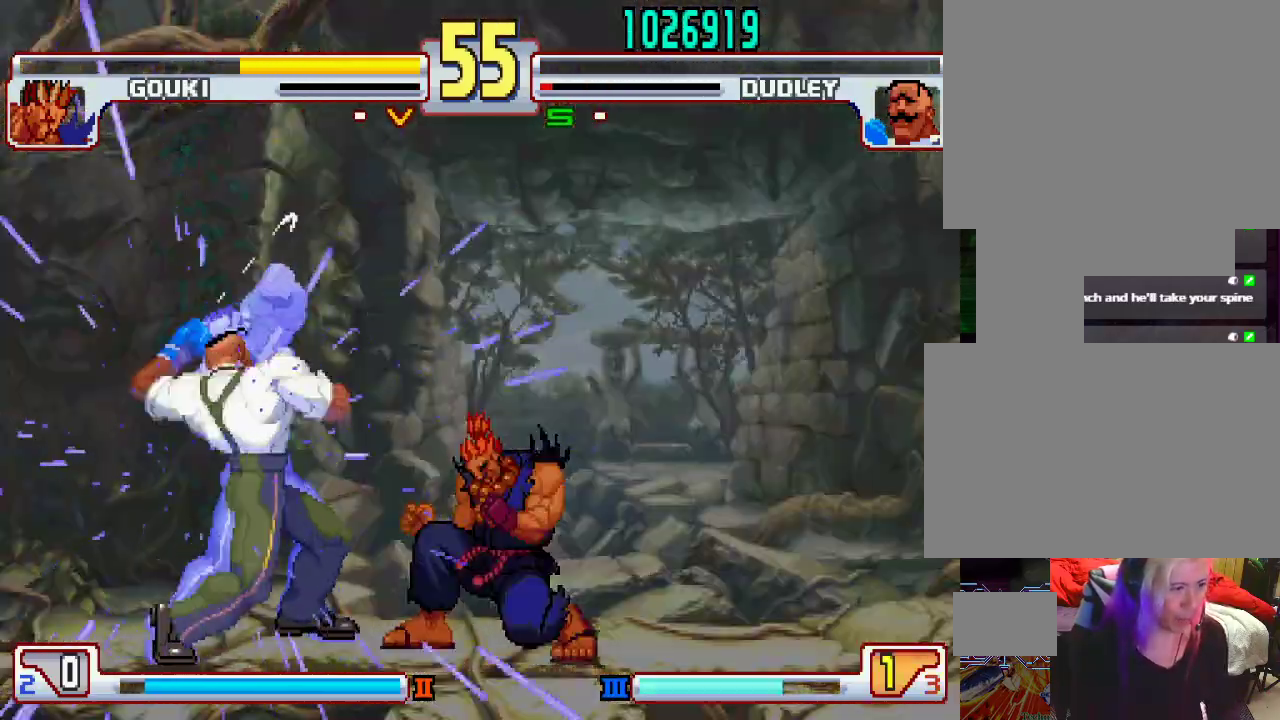
{"buttons": [], "left_stick": "center", "events": []}
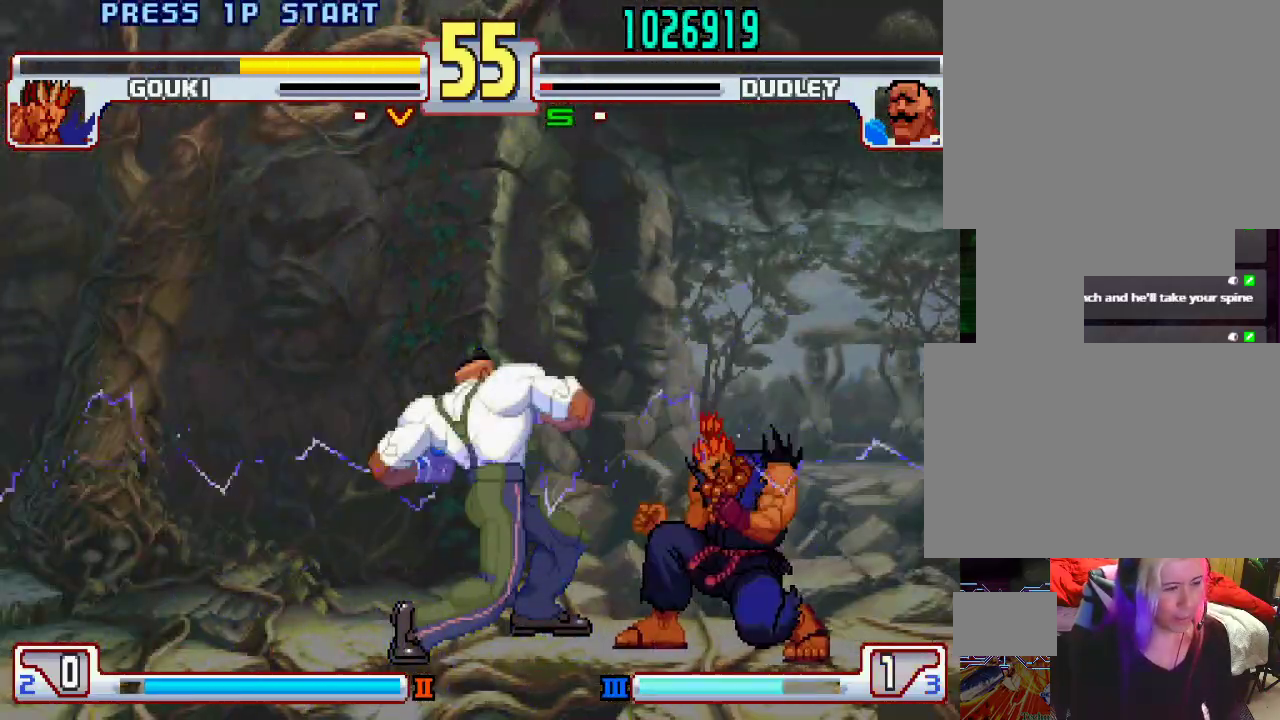
{"buttons": [], "left_stick": "center", "events": []}